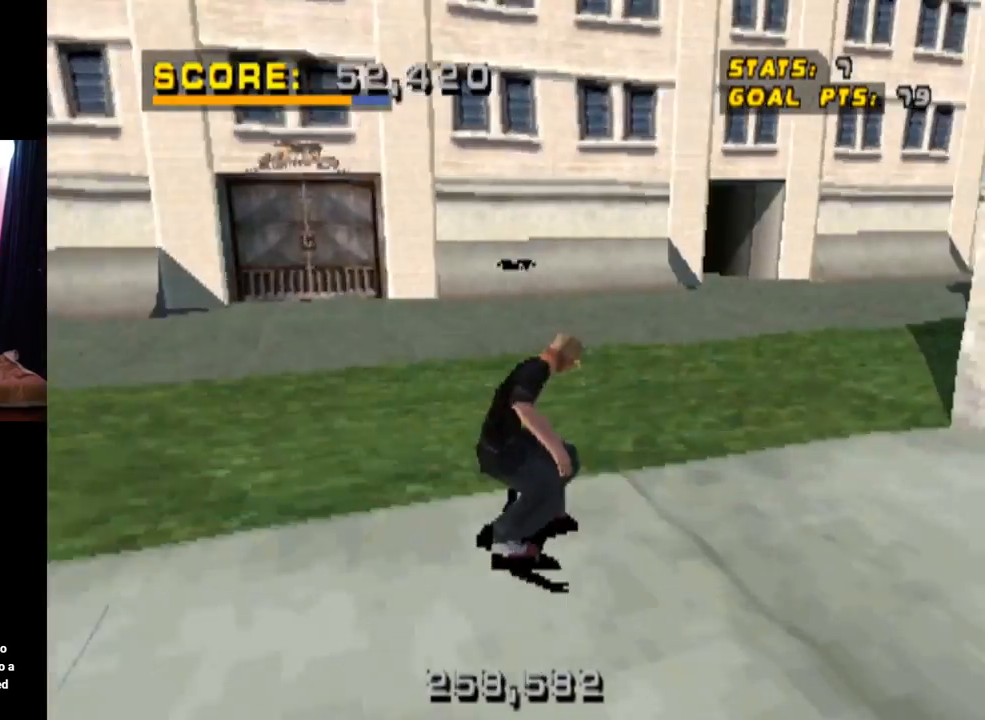
Gameplay with a controller (PlayStation layout); each line is a JSON object with the inputs held at the frame after it. "events" lists button and stick changes between this image and that frame as [ms after this image, input, new state], when the widget could be followed in between. Not read: L3 R1 R3.
{"buttons": ["CROSS"], "left_stick": "center", "right_stick": "center", "events": [[100, "DPAD_RIGHT", "down"], [250, "DPAD_RIGHT", "up"]]}
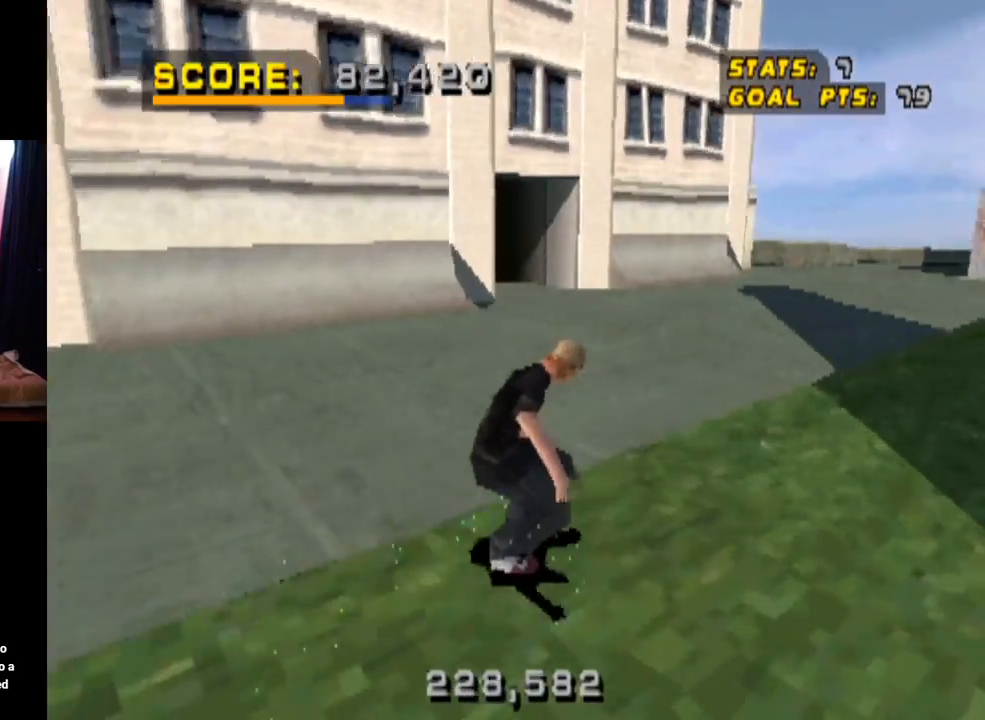
{"buttons": ["CROSS"], "left_stick": "center", "right_stick": "center", "events": [[233, "DPAD_LEFT", "down"], [400, "DPAD_LEFT", "up"]]}
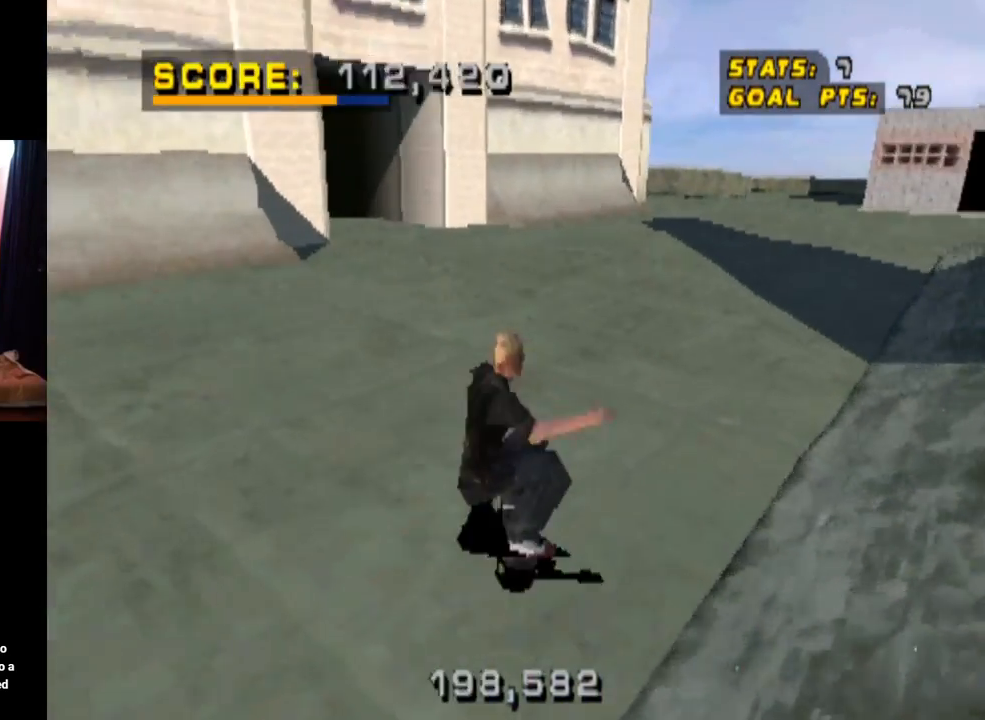
{"buttons": ["CROSS"], "left_stick": "center", "right_stick": "center", "events": [[167, "DPAD_LEFT", "down"], [484, "DPAD_LEFT", "up"]]}
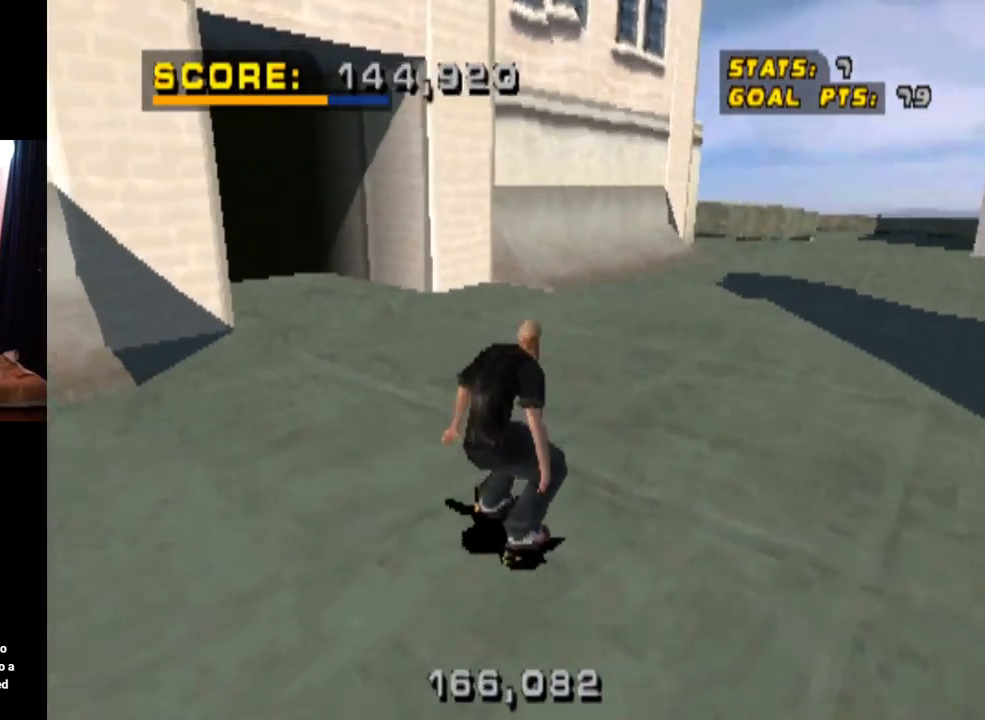
{"buttons": ["CROSS"], "left_stick": "center", "right_stick": "center", "events": [[400, "CROSS", "up"], [483, "CROSS", "down"]]}
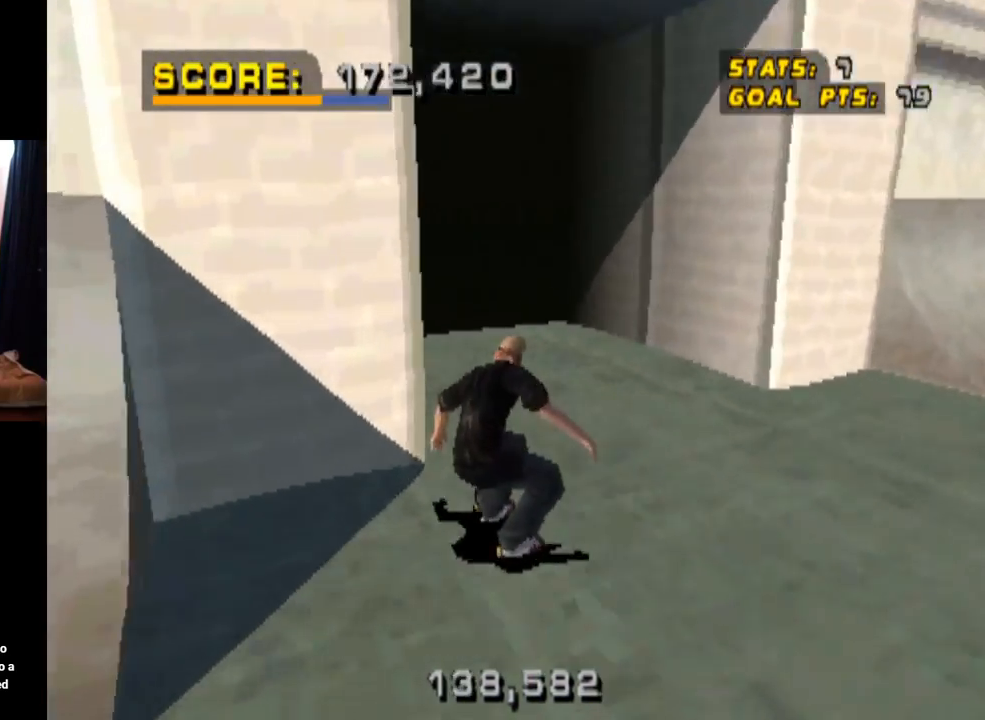
{"buttons": ["CROSS"], "left_stick": "center", "right_stick": "center", "events": []}
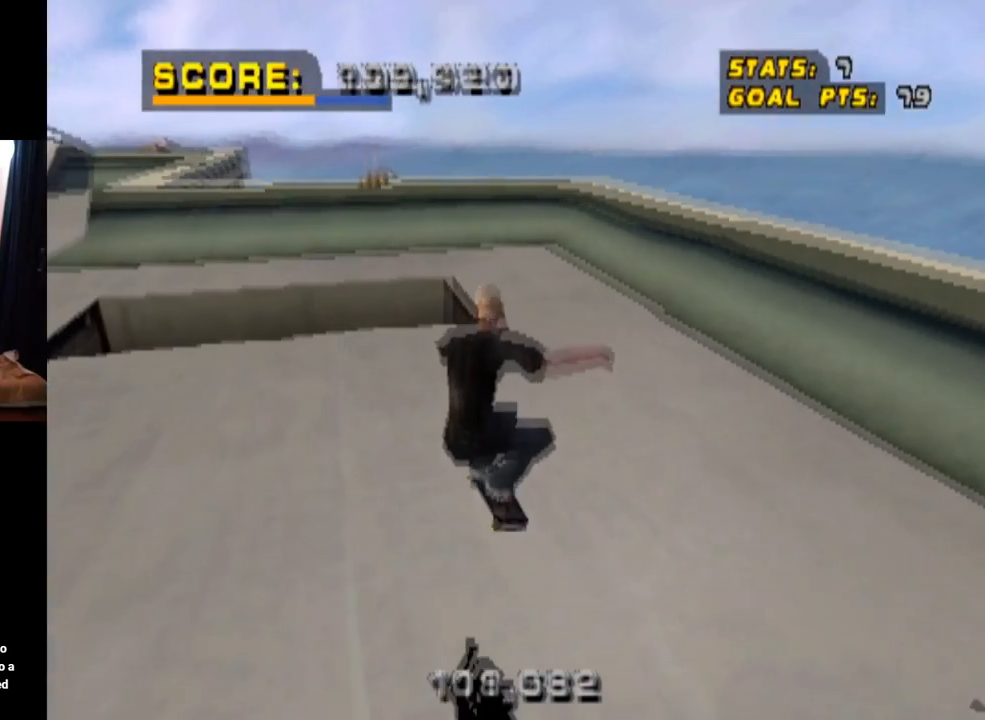
{"buttons": ["CROSS", "DPAD_DOWN", "DPAD_LEFT"], "left_stick": "center", "right_stick": "center", "events": [[266, "DPAD_LEFT", "down"], [317, "DPAD_DOWN", "down"]]}
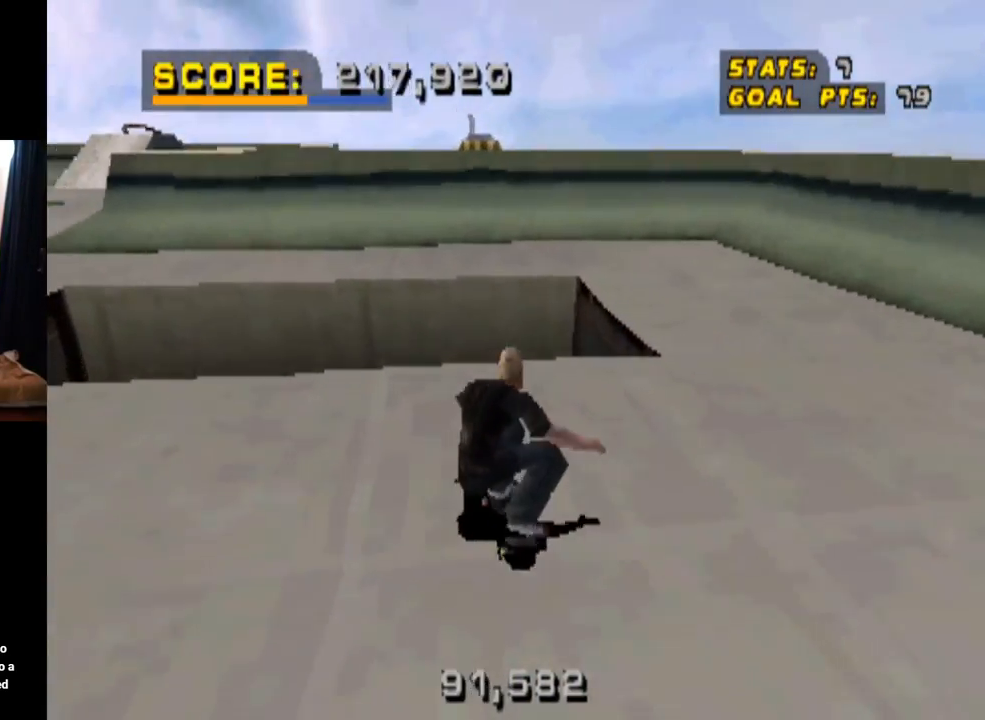
{"buttons": ["CROSS"], "left_stick": "center", "right_stick": "center", "events": [[167, "TRIANGLE", "down"], [184, "CROSS", "up"], [184, "DPAD_DOWN", "up"], [200, "DPAD_LEFT", "up"], [417, "CROSS", "down"], [467, "TRIANGLE", "up"]]}
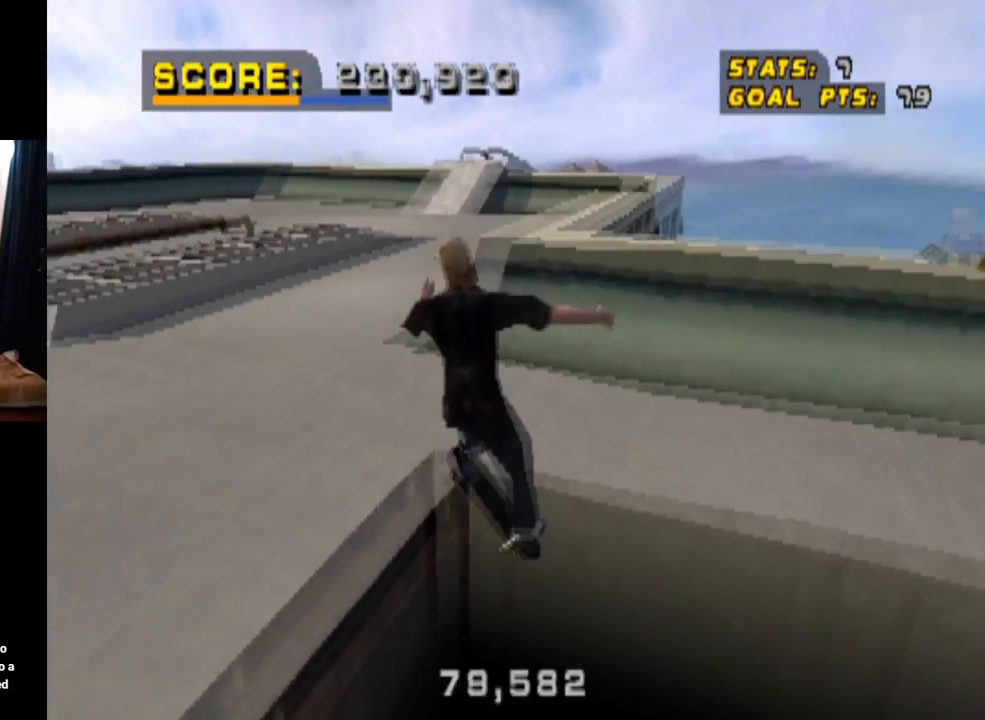
{"buttons": ["CROSS"], "left_stick": "center", "right_stick": "center", "events": [[50, "CROSS", "up"], [133, "CROSS", "down"]]}
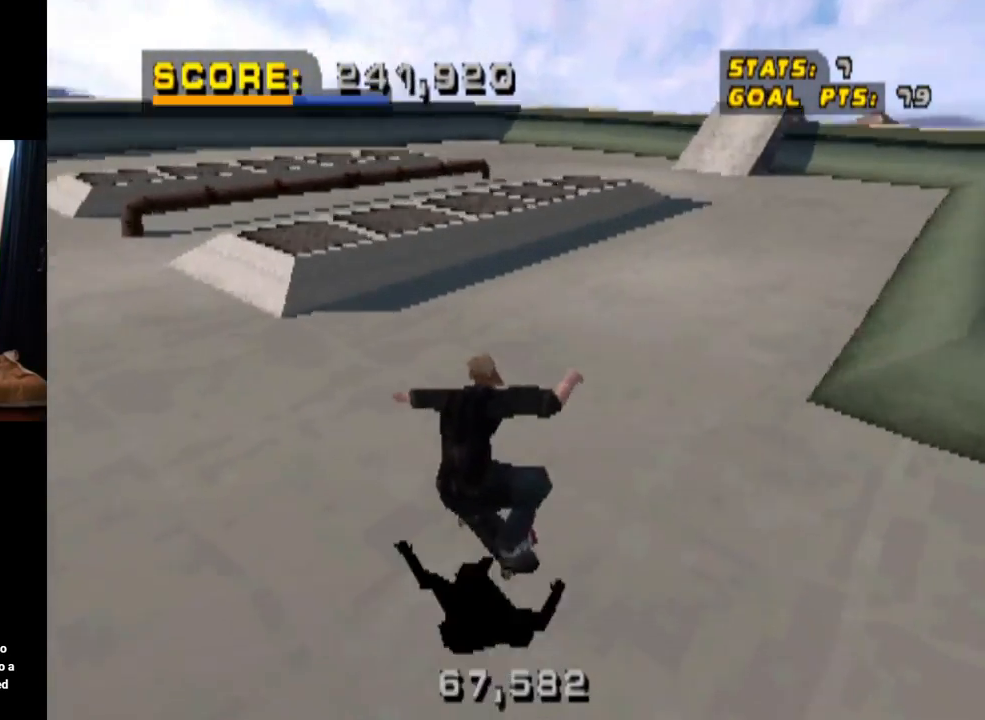
{"buttons": ["CROSS", "DPAD_DOWN", "DPAD_RIGHT"], "left_stick": "center", "right_stick": "center", "events": [[33, "DPAD_DOWN", "down"], [334, "DPAD_LEFT", "down"], [417, "DPAD_LEFT", "up"], [451, "DPAD_RIGHT", "down"]]}
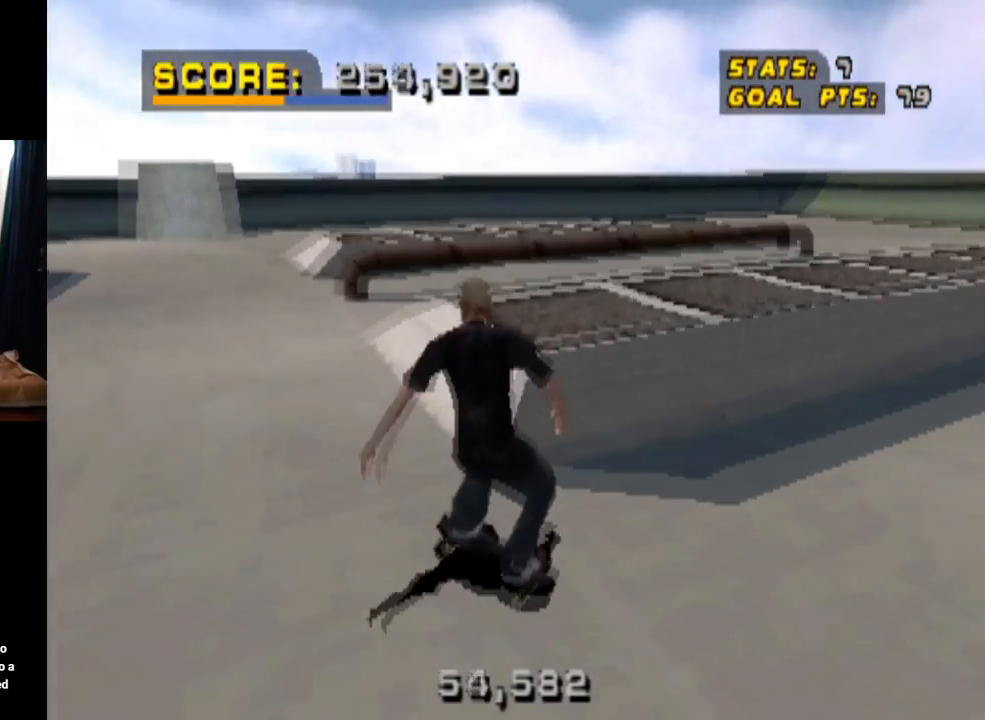
{"buttons": ["TRIANGLE"], "left_stick": "center", "right_stick": "center", "events": [[16, "DPAD_DOWN", "up"], [250, "DPAD_DOWN", "down"], [417, "DPAD_DOWN", "up"], [450, "CROSS", "up"], [450, "DPAD_RIGHT", "up"], [483, "TRIANGLE", "down"]]}
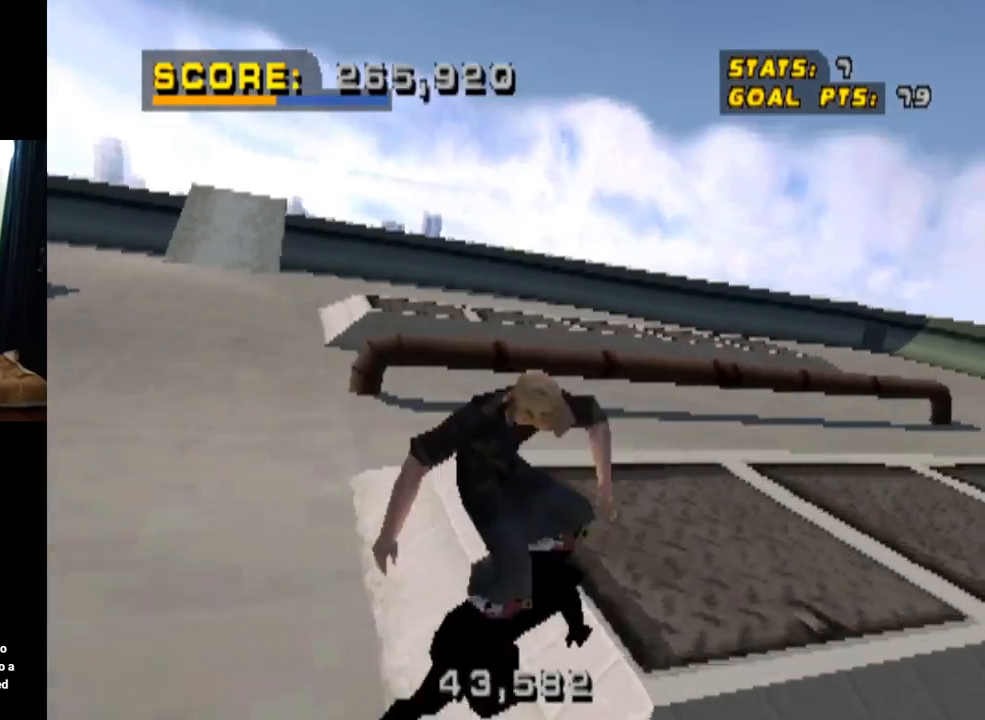
{"buttons": ["CROSS", "TRIANGLE"], "left_stick": "center", "right_stick": "center", "events": [[484, "CROSS", "down"]]}
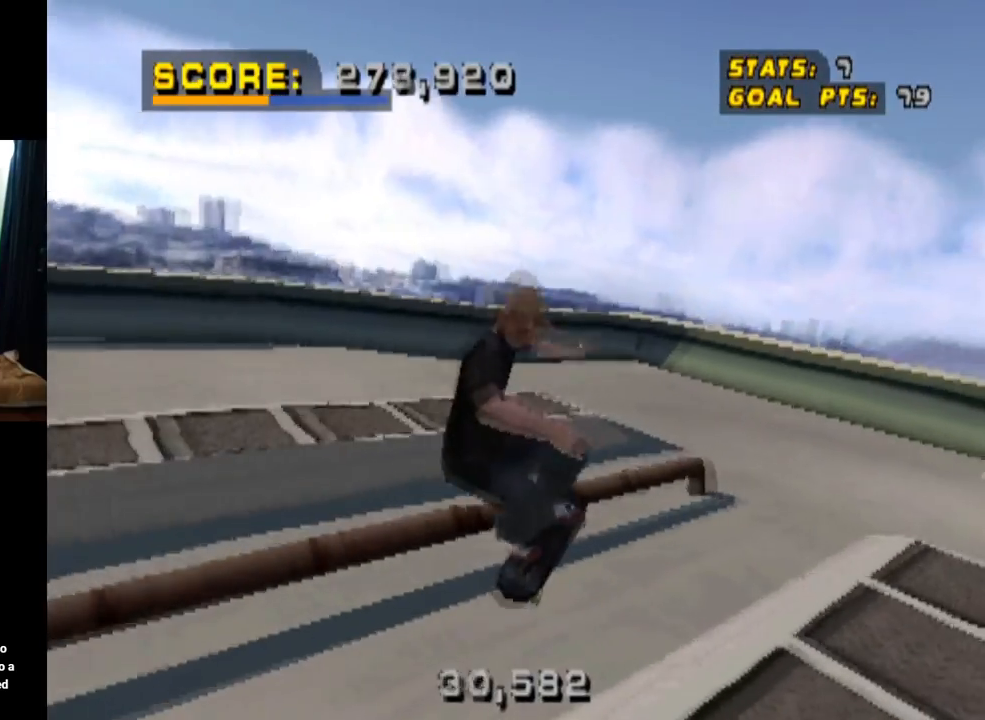
{"buttons": ["CROSS", "TRIANGLE"], "left_stick": "center", "right_stick": "center", "events": []}
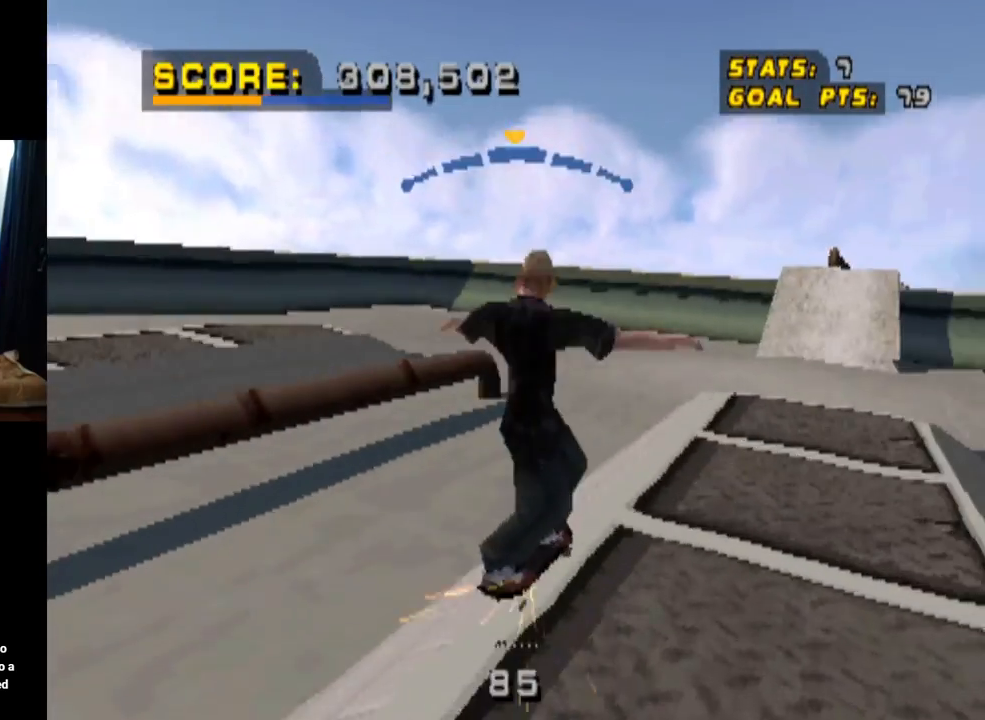
{"buttons": ["L1", "DPAD_LEFT"], "left_stick": "center", "right_stick": "center", "events": [[267, "DPAD_LEFT", "down"], [367, "TRIANGLE", "up"], [384, "L1", "down"], [451, "CROSS", "up"]]}
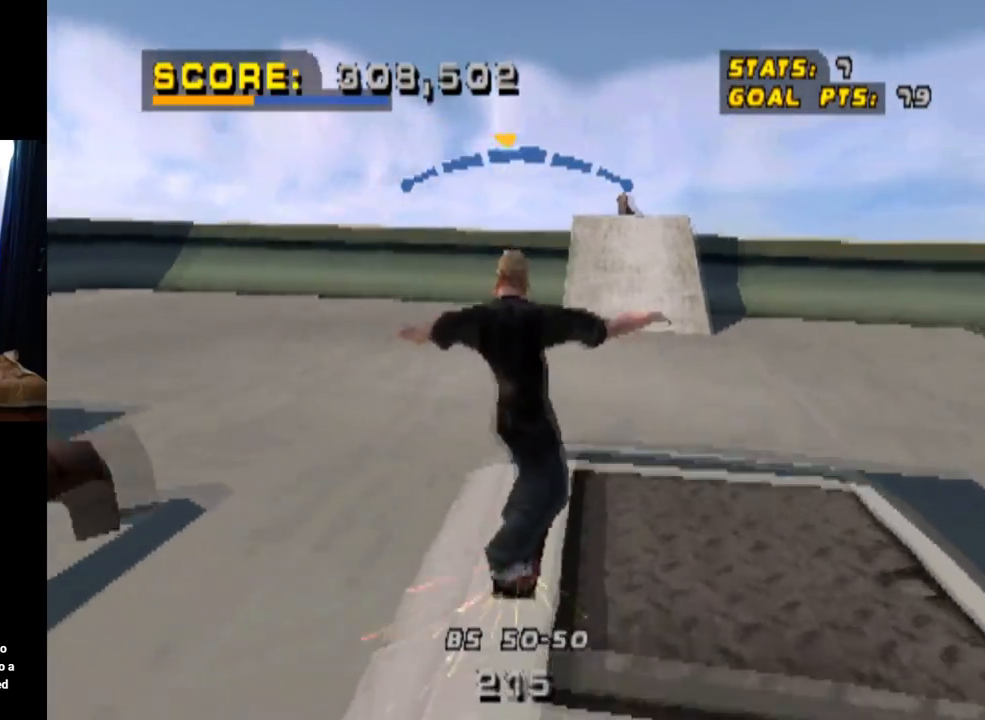
{"buttons": ["CROSS"], "left_stick": "center", "right_stick": "center", "events": [[33, "CROSS", "down"], [283, "DPAD_LEFT", "up"], [350, "L1", "up"]]}
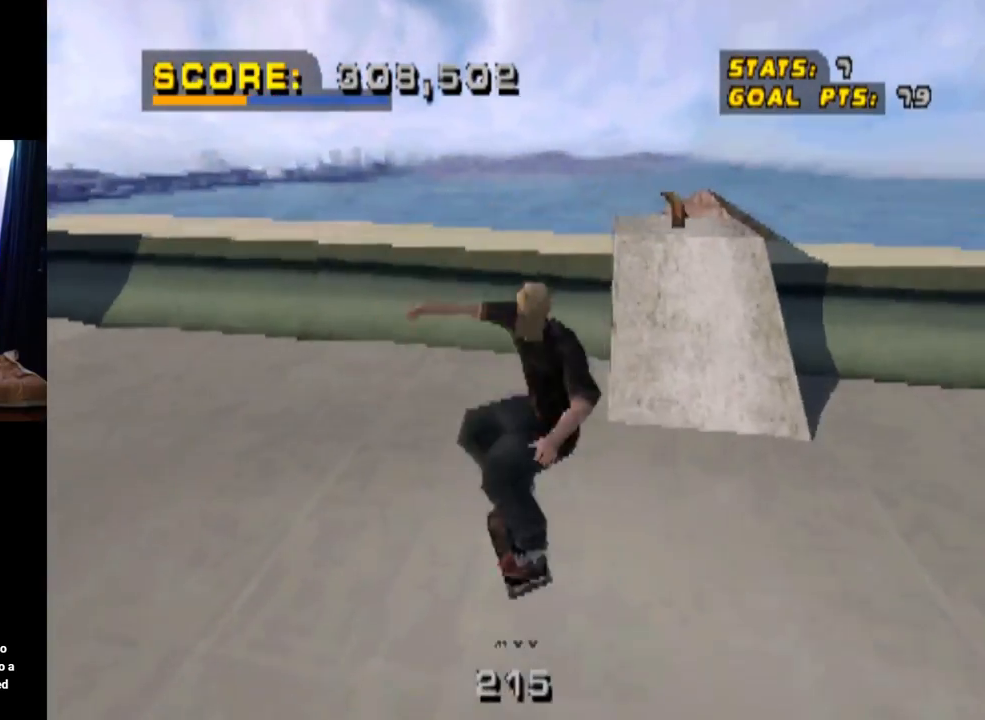
{"buttons": ["CROSS"], "left_stick": "center", "right_stick": "center", "events": []}
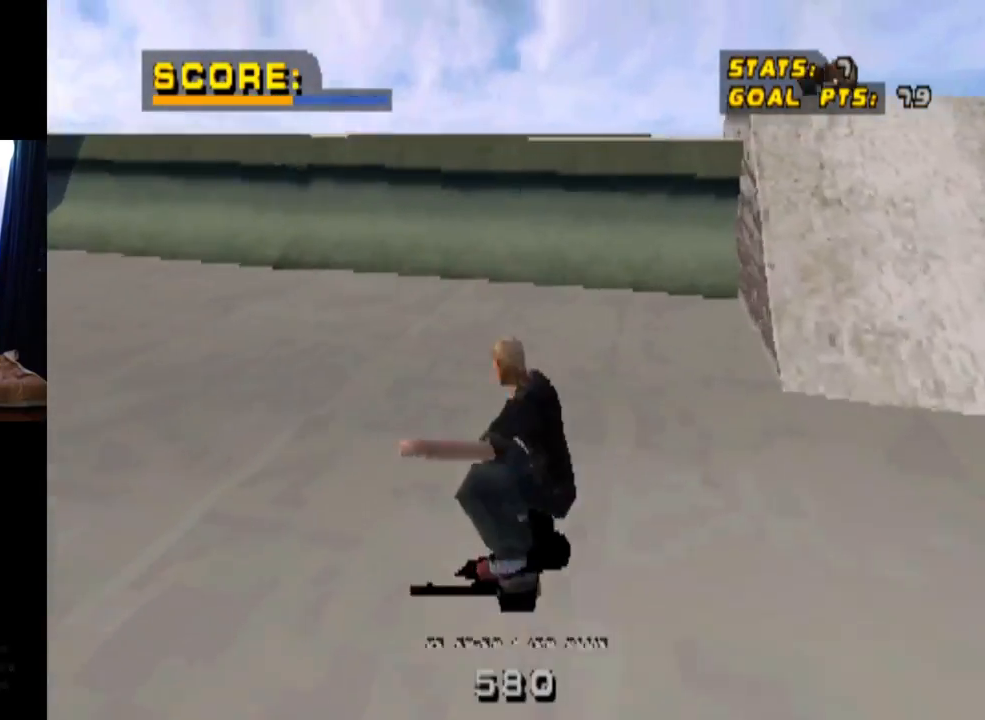
{"buttons": ["CROSS"], "left_stick": "center", "right_stick": "center", "events": [[317, "DPAD_RIGHT", "down"], [483, "DPAD_RIGHT", "up"]]}
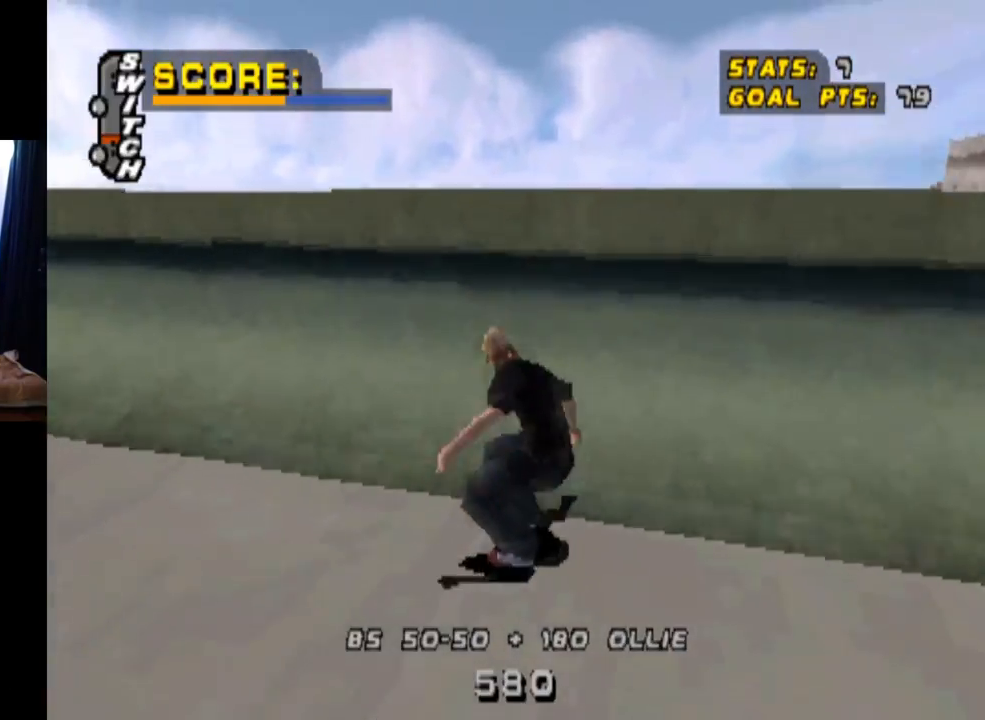
{"buttons": ["CIRCLE", "DPAD_RIGHT"], "left_stick": "center", "right_stick": "center", "events": [[167, "CROSS", "up"], [234, "DPAD_RIGHT", "down"], [250, "CIRCLE", "down"]]}
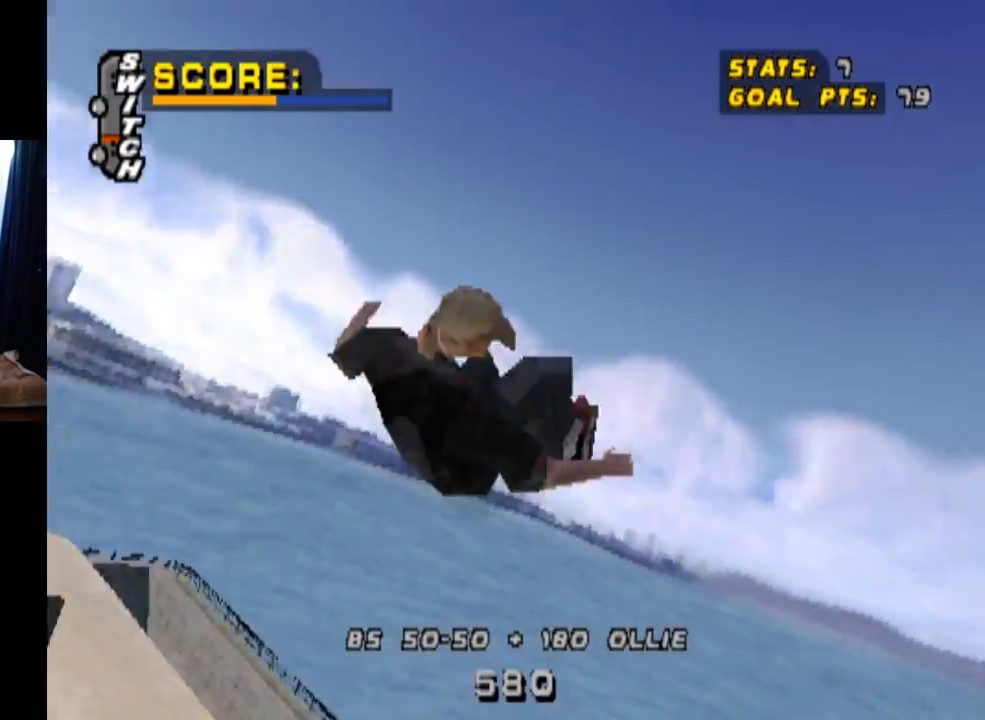
{"buttons": ["CIRCLE", "DPAD_RIGHT"], "left_stick": "center", "right_stick": "center", "events": []}
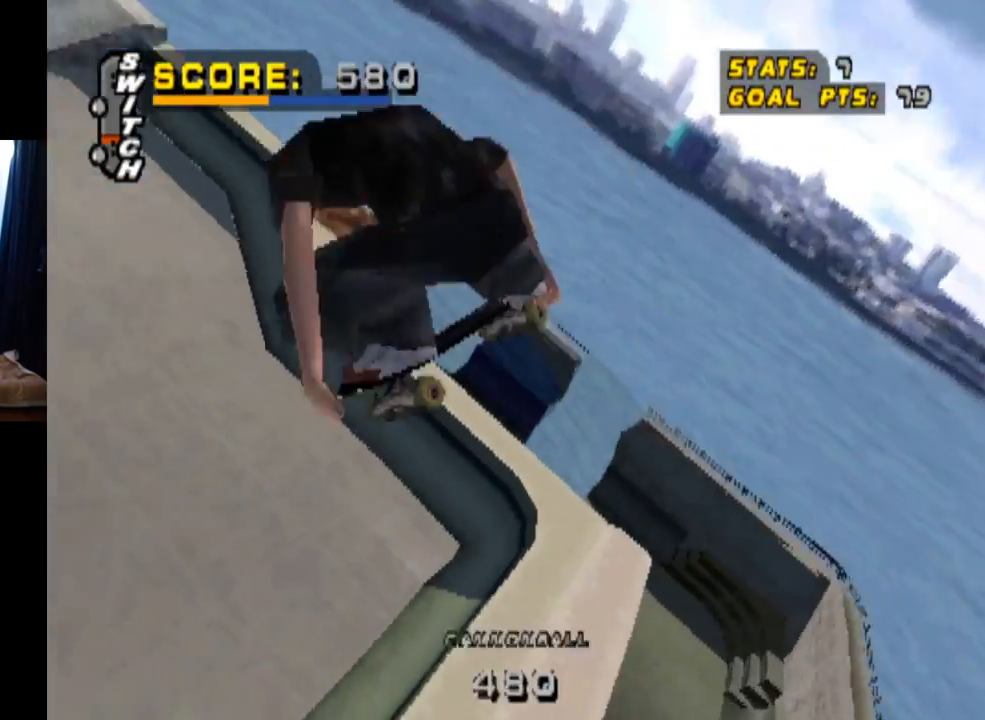
{"buttons": ["CIRCLE", "DPAD_RIGHT"], "left_stick": "center", "right_stick": "center", "events": []}
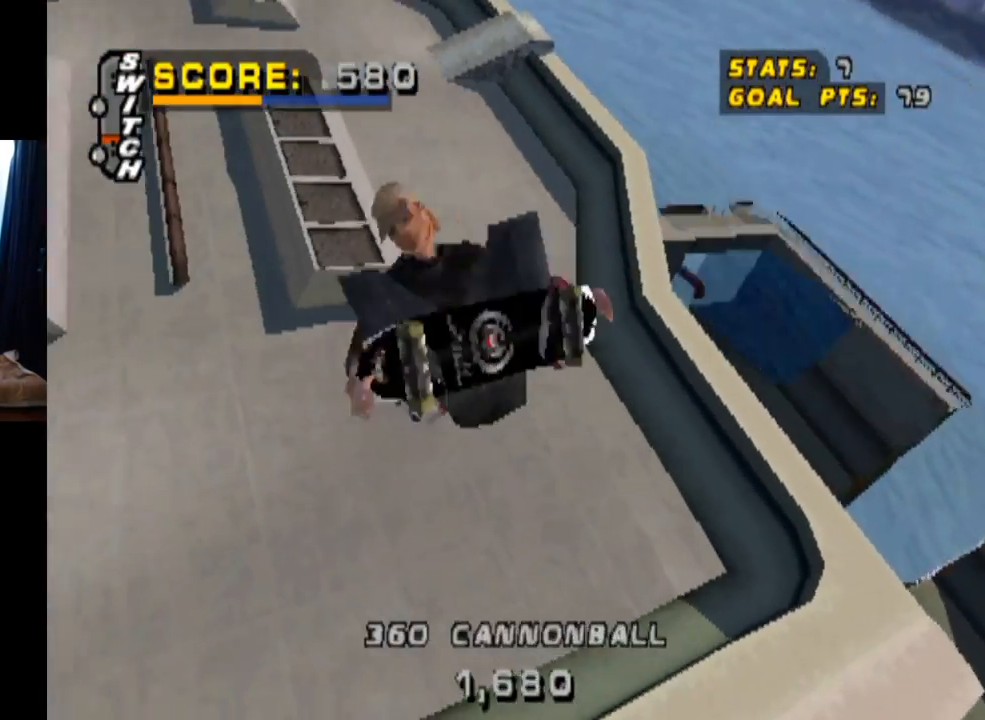
{"buttons": ["DPAD_RIGHT"], "left_stick": "center", "right_stick": "center", "events": [[467, "CIRCLE", "up"]]}
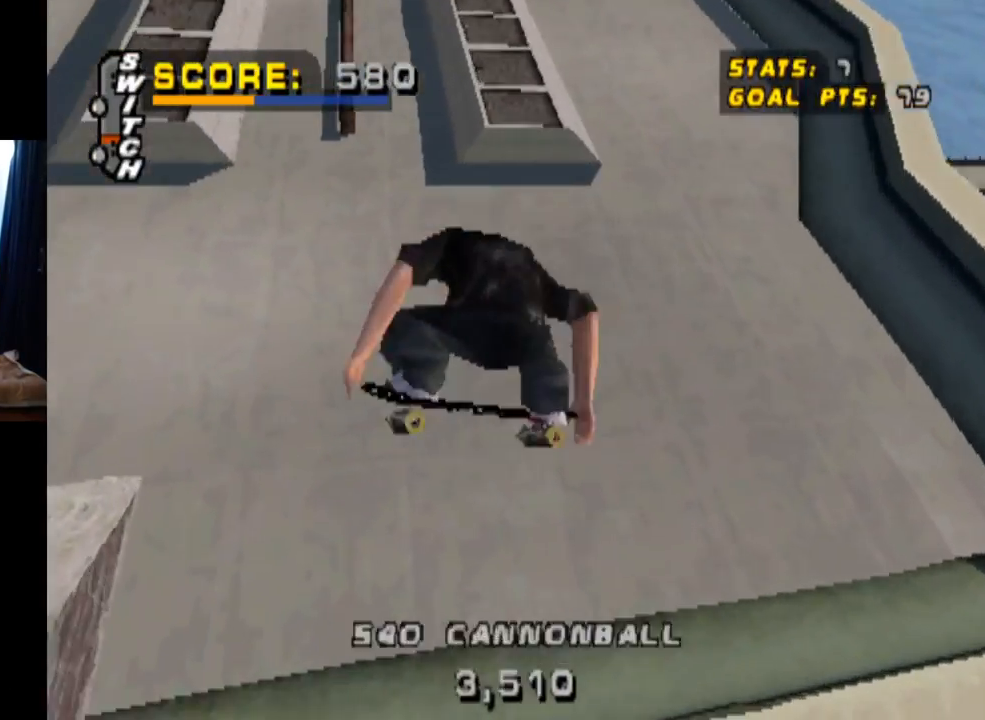
{"buttons": ["CROSS"], "left_stick": "center", "right_stick": "center", "events": [[134, "CROSS", "down"], [234, "DPAD_RIGHT", "up"], [267, "R2", "down"], [417, "R2", "up"]]}
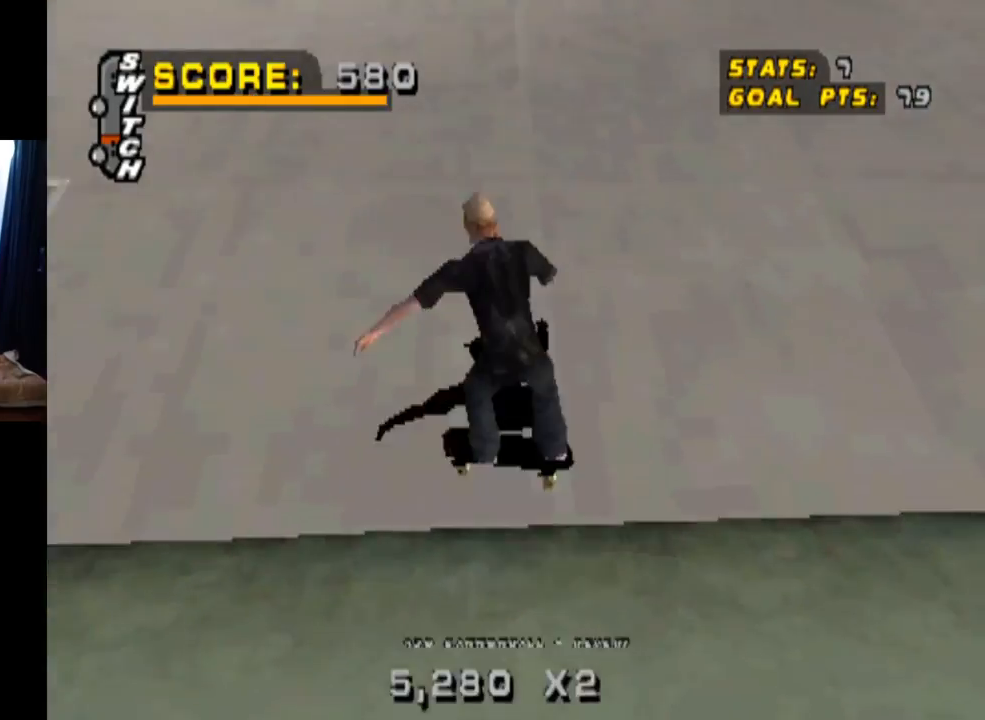
{"buttons": ["TRIANGLE"], "left_stick": "center", "right_stick": "center", "events": [[133, "DPAD_LEFT", "down"], [233, "CROSS", "up"], [267, "DPAD_LEFT", "up"], [367, "TRIANGLE", "down"]]}
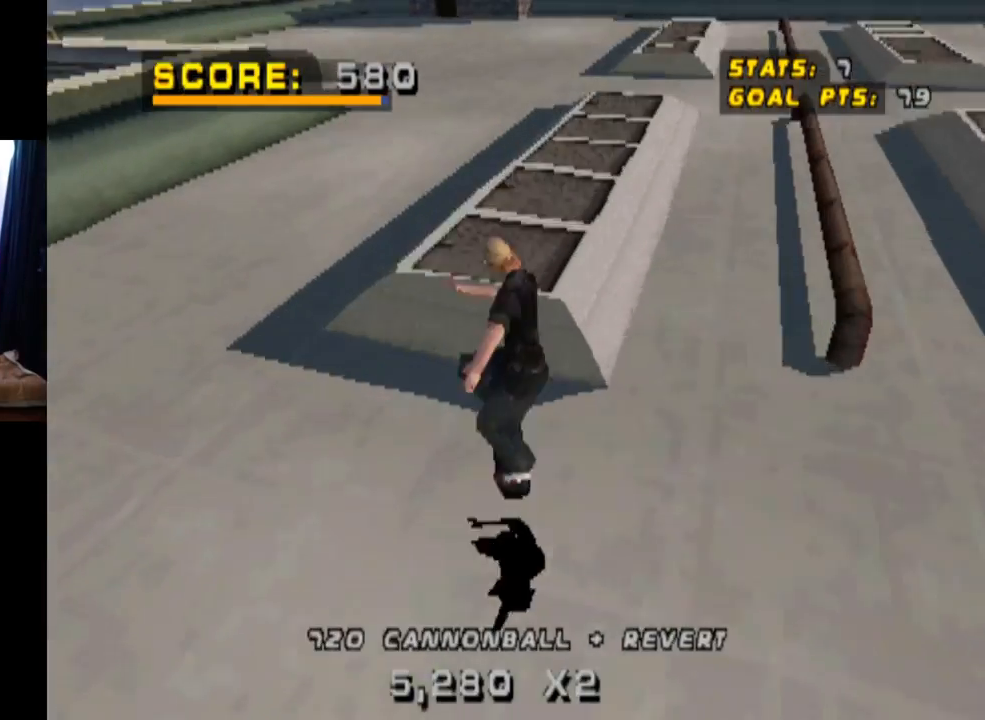
{"buttons": ["CROSS", "TRIANGLE"], "left_stick": "center", "right_stick": "center", "events": [[501, "CROSS", "down"]]}
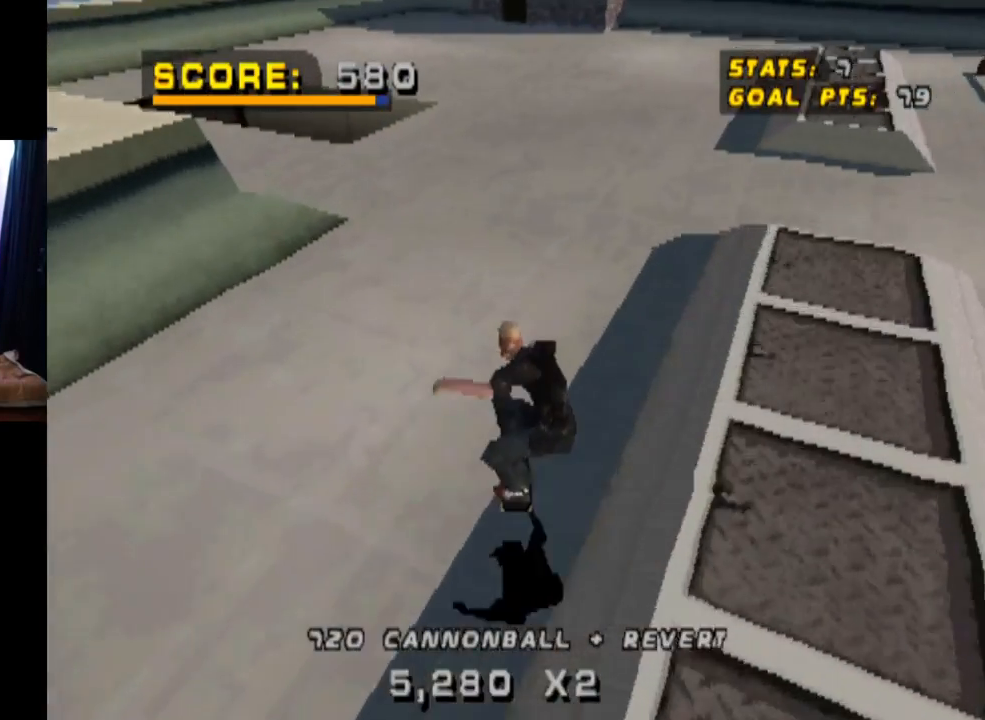
{"buttons": ["CROSS", "DPAD_DOWN", "DPAD_RIGHT"], "left_stick": "center", "right_stick": "center", "events": [[17, "TRIANGLE", "up"], [417, "DPAD_RIGHT", "down"], [467, "DPAD_DOWN", "down"]]}
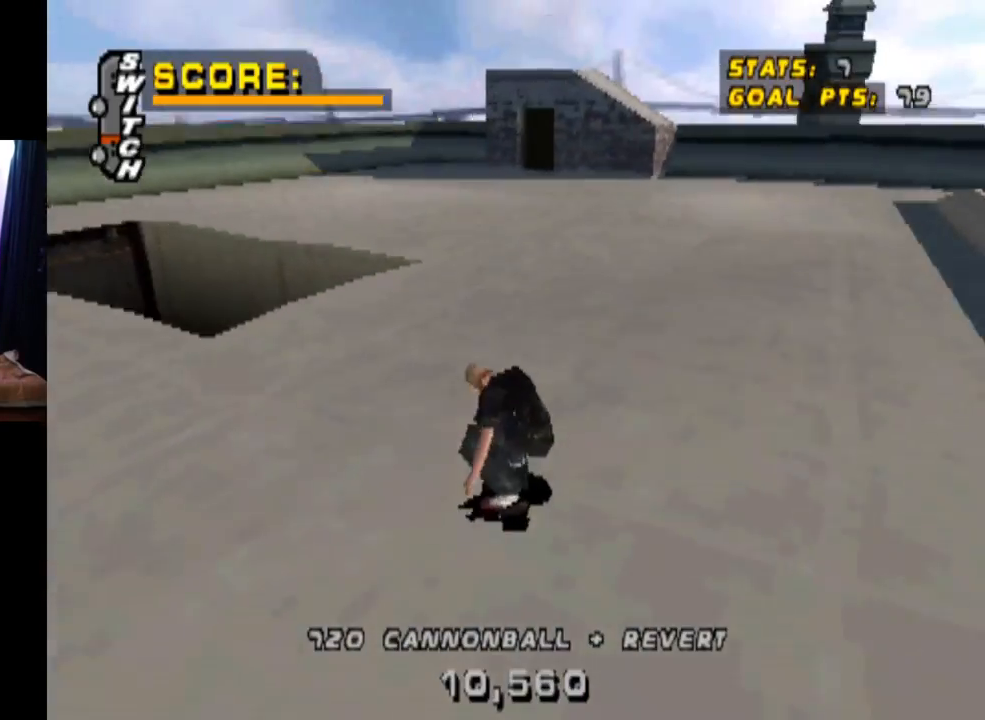
{"buttons": ["CROSS"], "left_stick": "center", "right_stick": "center", "events": [[50, "DPAD_DOWN", "up"], [167, "DPAD_RIGHT", "up"]]}
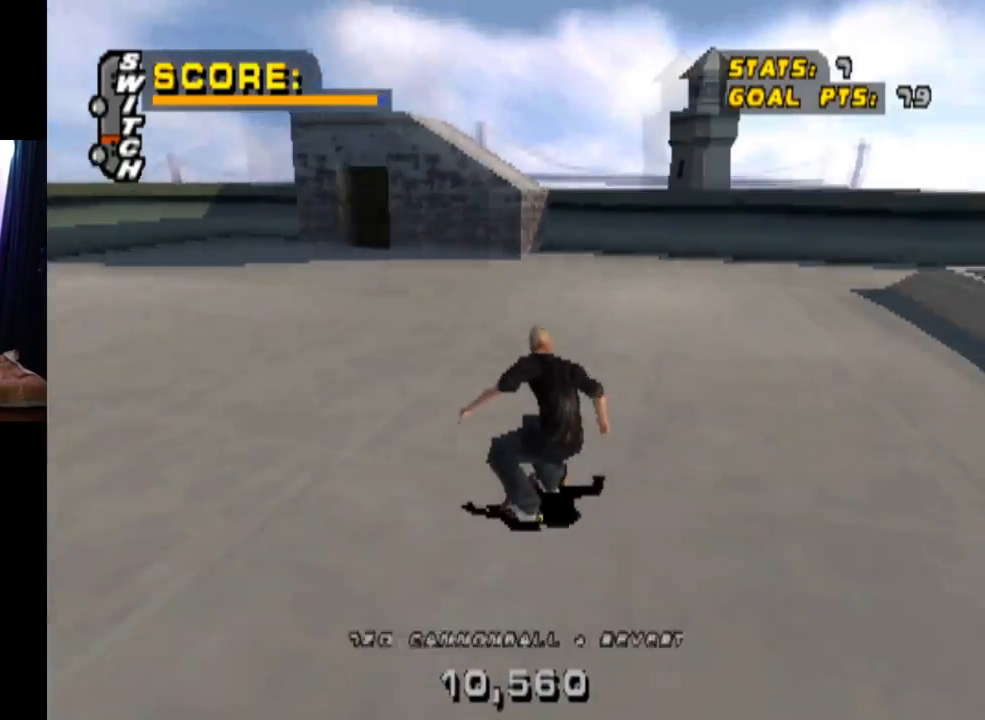
{"buttons": ["CROSS"], "left_stick": "center", "right_stick": "center", "events": []}
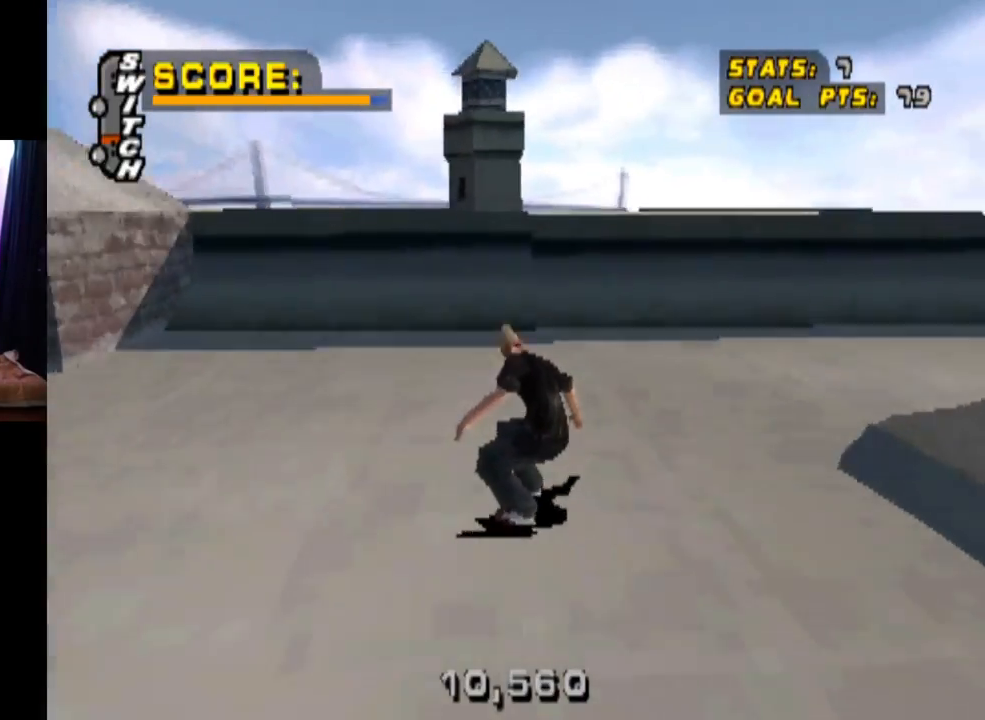
{"buttons": ["CROSS", "DPAD_RIGHT"], "left_stick": "center", "right_stick": "center", "events": [[100, "DPAD_UP", "down"], [184, "DPAD_UP", "up"], [251, "DPAD_UP", "down"], [317, "DPAD_UP", "up"], [484, "DPAD_RIGHT", "down"]]}
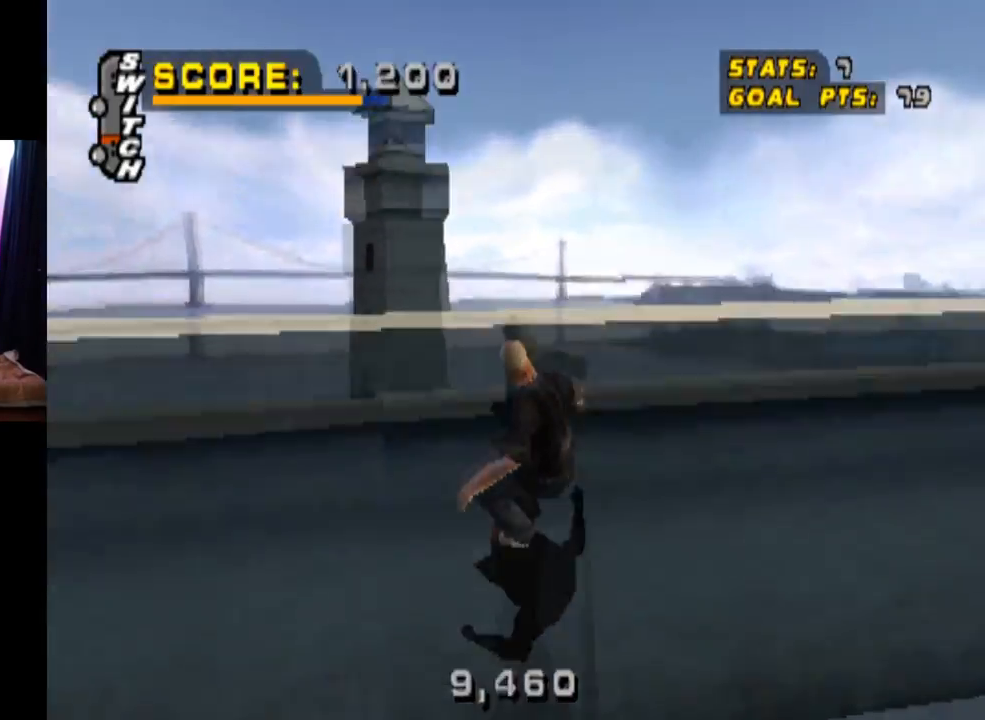
{"buttons": ["CIRCLE", "DPAD_RIGHT"], "left_stick": "center", "right_stick": "center", "events": [[33, "CROSS", "up"], [100, "CIRCLE", "down"]]}
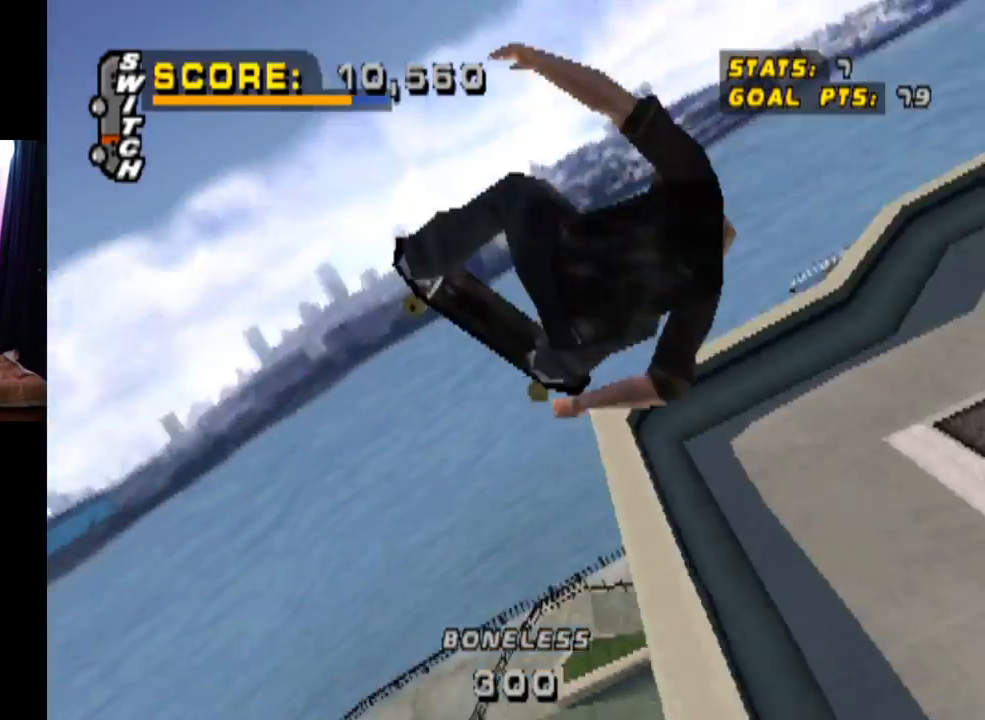
{"buttons": ["CIRCLE", "DPAD_RIGHT"], "left_stick": "center", "right_stick": "center", "events": []}
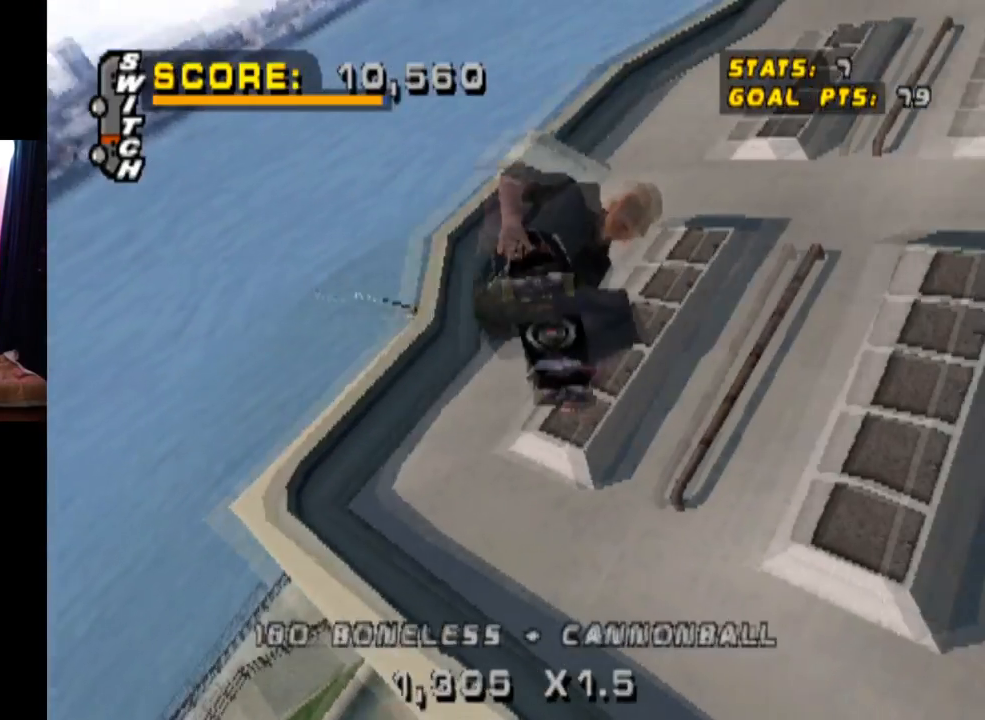
{"buttons": ["CIRCLE", "DPAD_RIGHT"], "left_stick": "center", "right_stick": "center", "events": []}